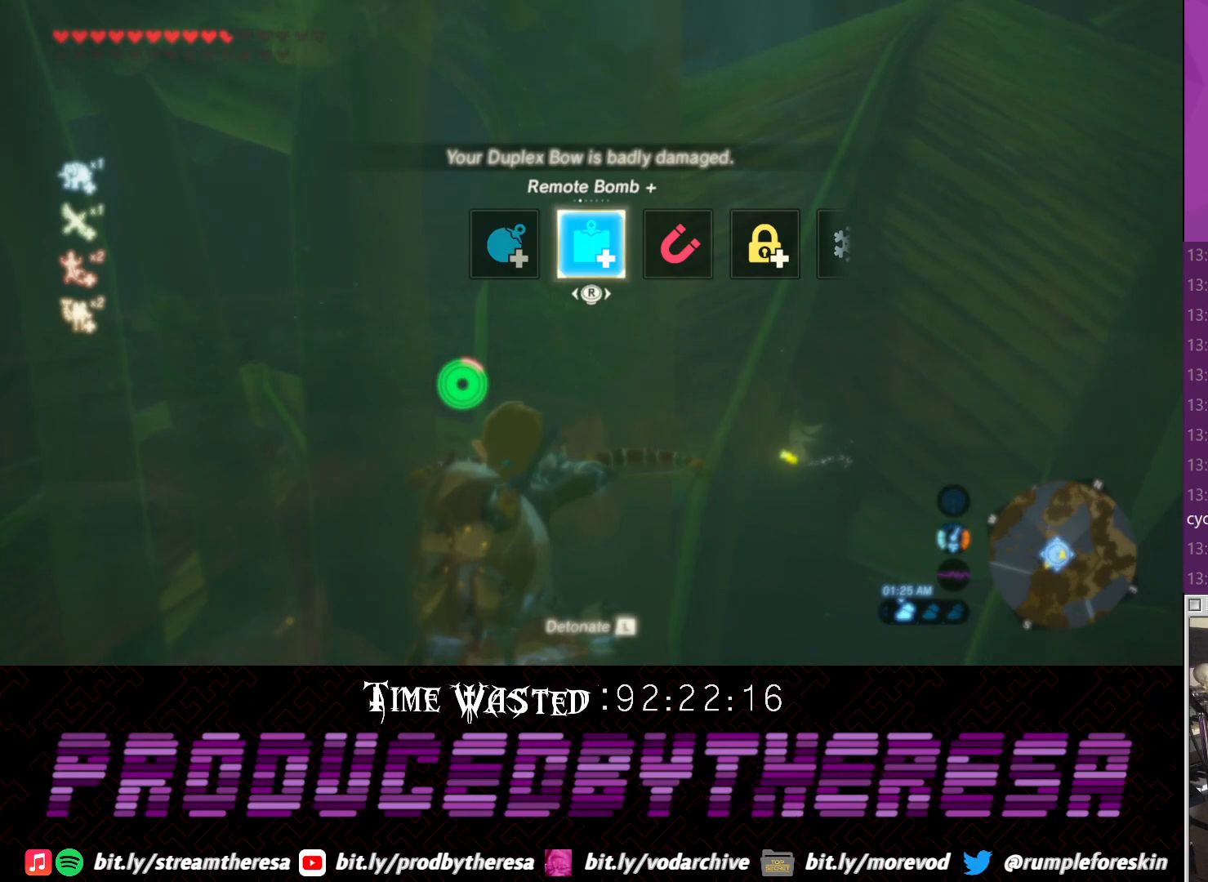
Gameplay with a controller (PlayStation layout); each line is a JSON object with the inputs held at the frame after it (dt_ms = milliseconds from this image to that frame). "events" lists button and stick changes between this image and that frame as [ms after this image, input, new state], when the widget could be followed in between.
{"dt_ms": 500, "buttons": ["R2"], "left_stick": "center", "right_stick": "center", "events": [[100, "L1", "down"], [300, "L1", "up"]]}
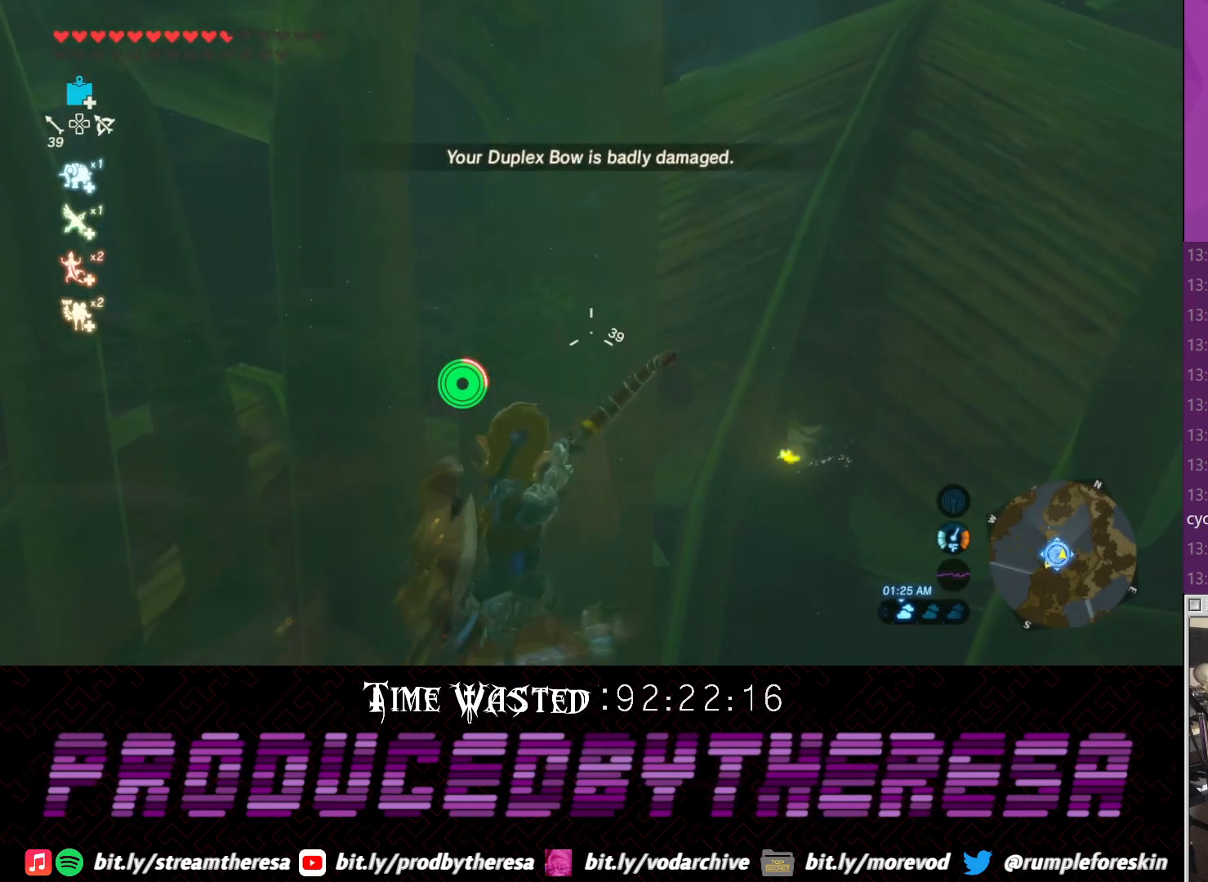
{"dt_ms": 1000, "buttons": ["R2"], "left_stick": "center", "right_stick": "center"}
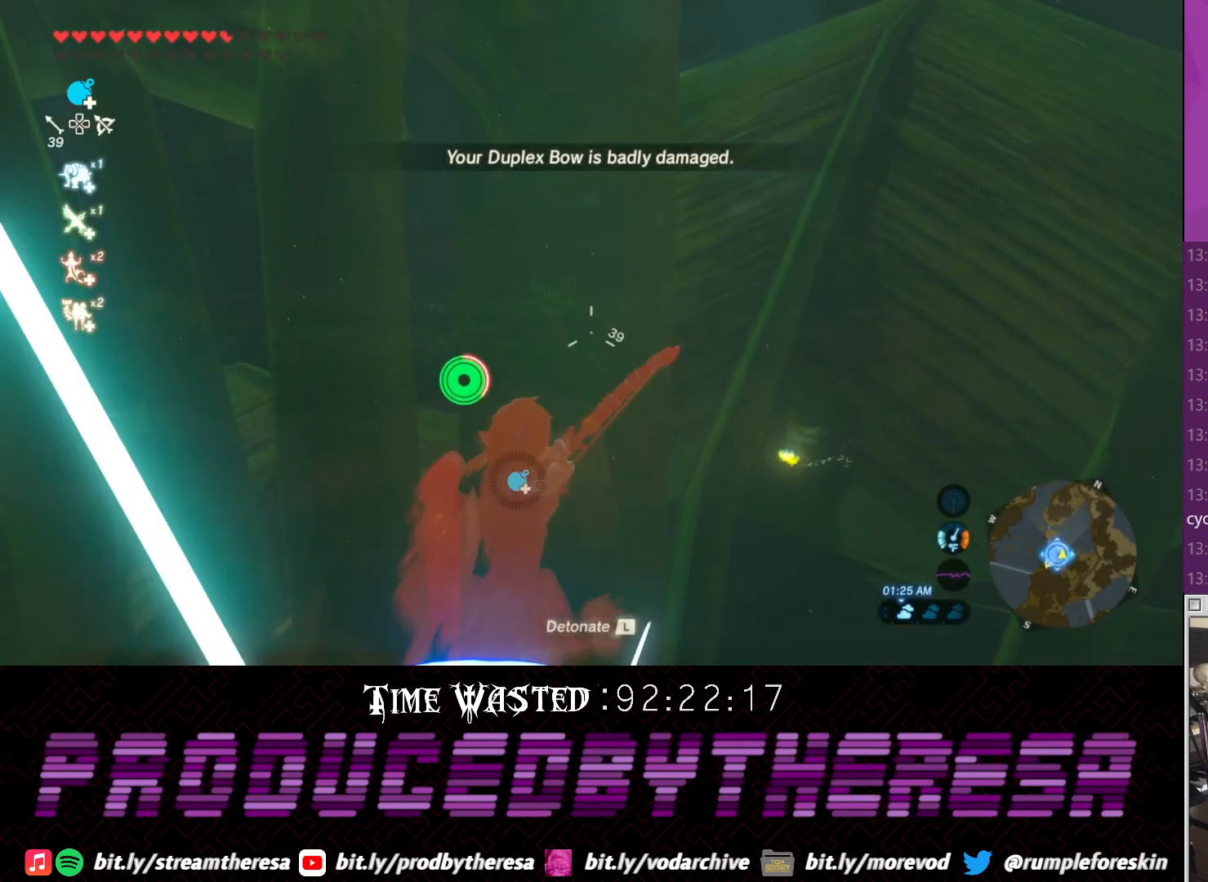
{"dt_ms": 1000, "buttons": [], "left_stick": "up", "right_stick": "center"}
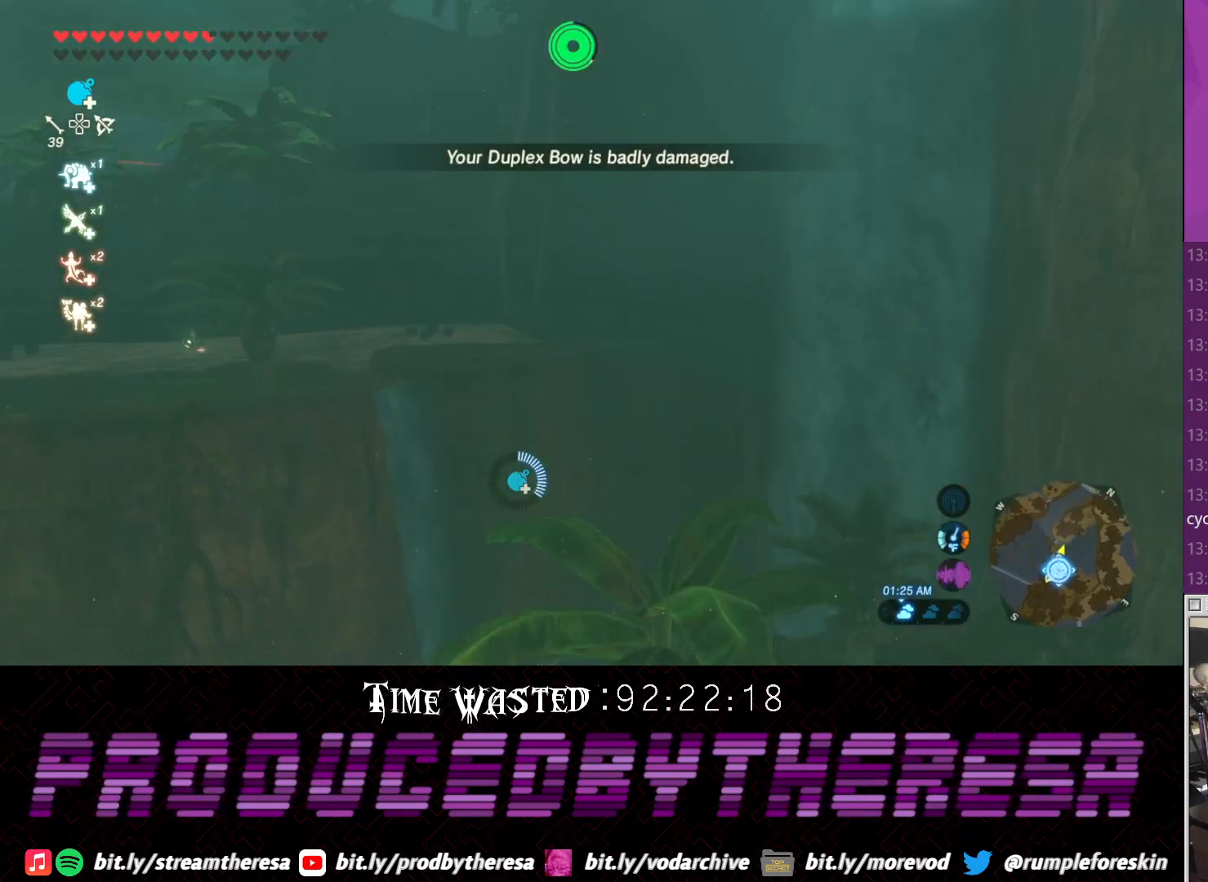
{"dt_ms": 500, "buttons": [], "left_stick": "up", "right_stick": "center", "events": [[17, "TRIANGLE", "down"], [133, "TRIANGLE", "up"], [200, "TRIANGLE", "down"], [267, "TRIANGLE", "up"], [383, "TRIANGLE", "down"], [450, "TRIANGLE", "up"]]}
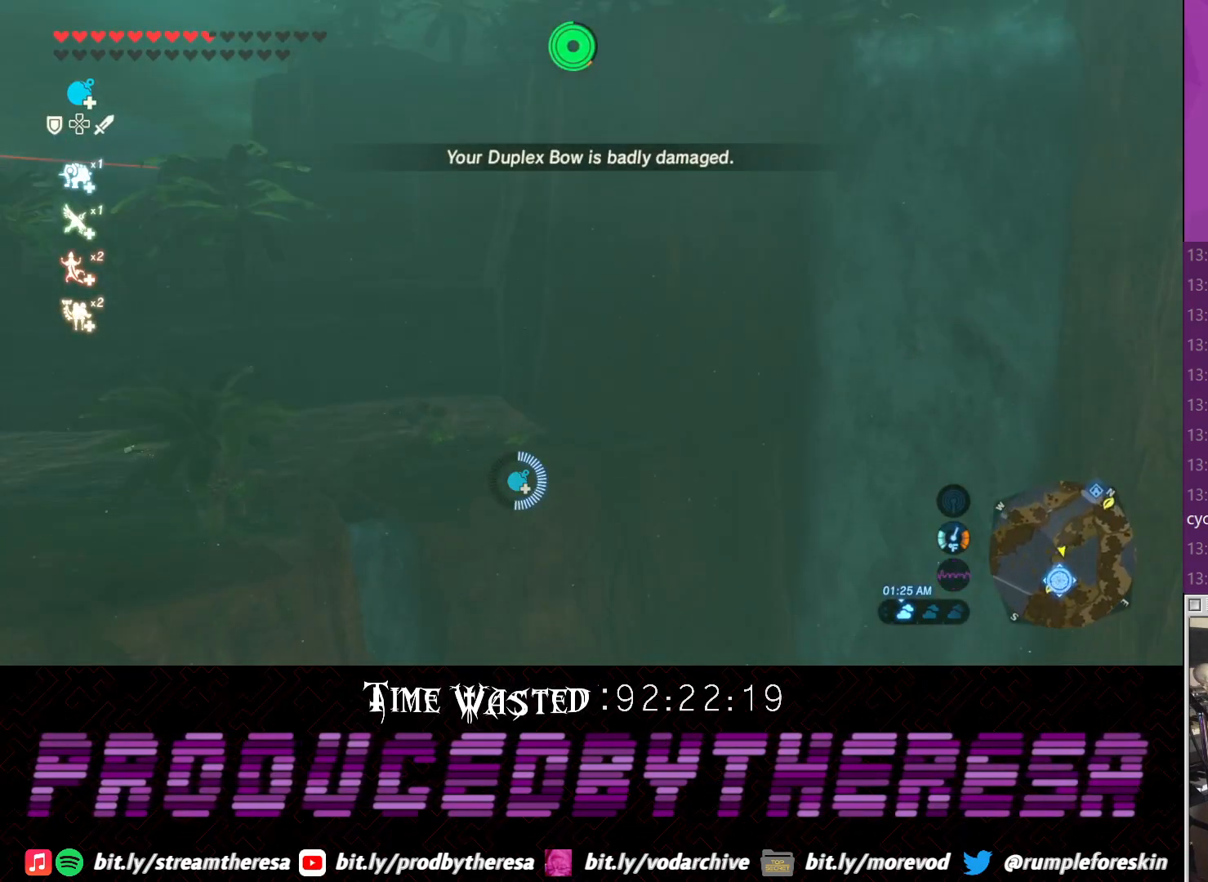
{"dt_ms": 500, "buttons": ["TRIANGLE"], "left_stick": "up", "right_stick": "center", "events": [[17, "TRIANGLE", "down"], [133, "TRIANGLE", "up"], [200, "TRIANGLE", "down"], [267, "TRIANGLE", "up"], [333, "TRIANGLE", "down"]]}
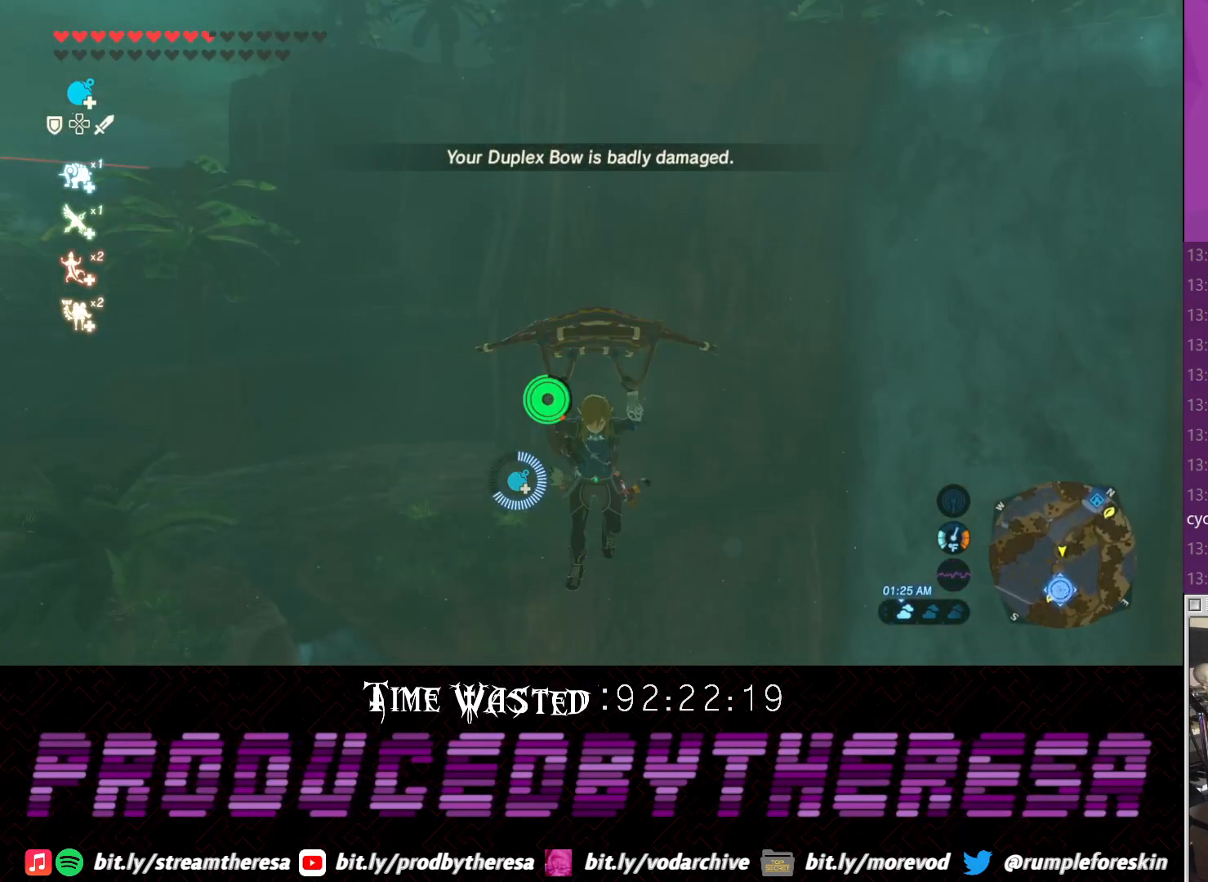
{"dt_ms": 500, "buttons": [], "left_stick": "up-left", "right_stick": "center", "events": [[33, "left_stick", "up-left"], [50, "TRIANGLE", "up"]]}
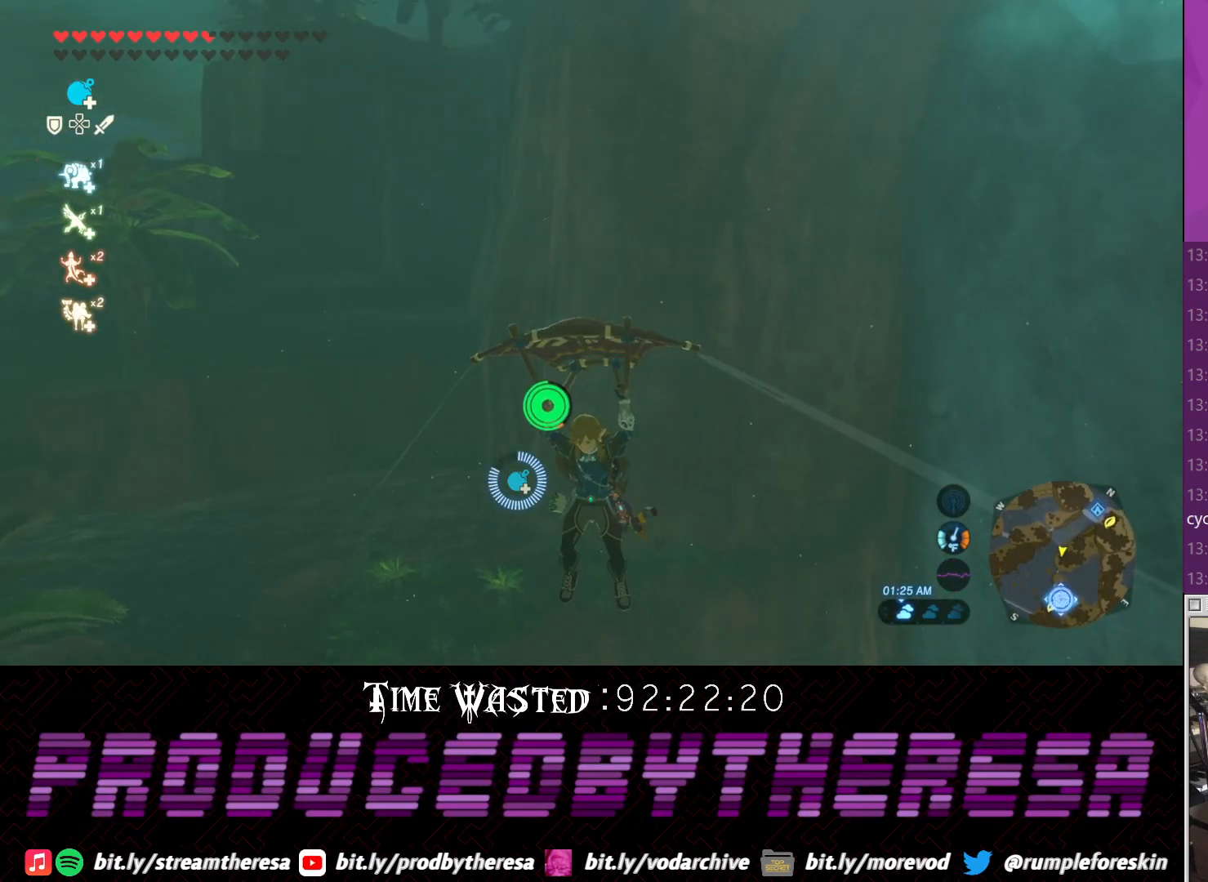
{"dt_ms": 500, "buttons": [], "left_stick": "up-left", "right_stick": "center", "events": []}
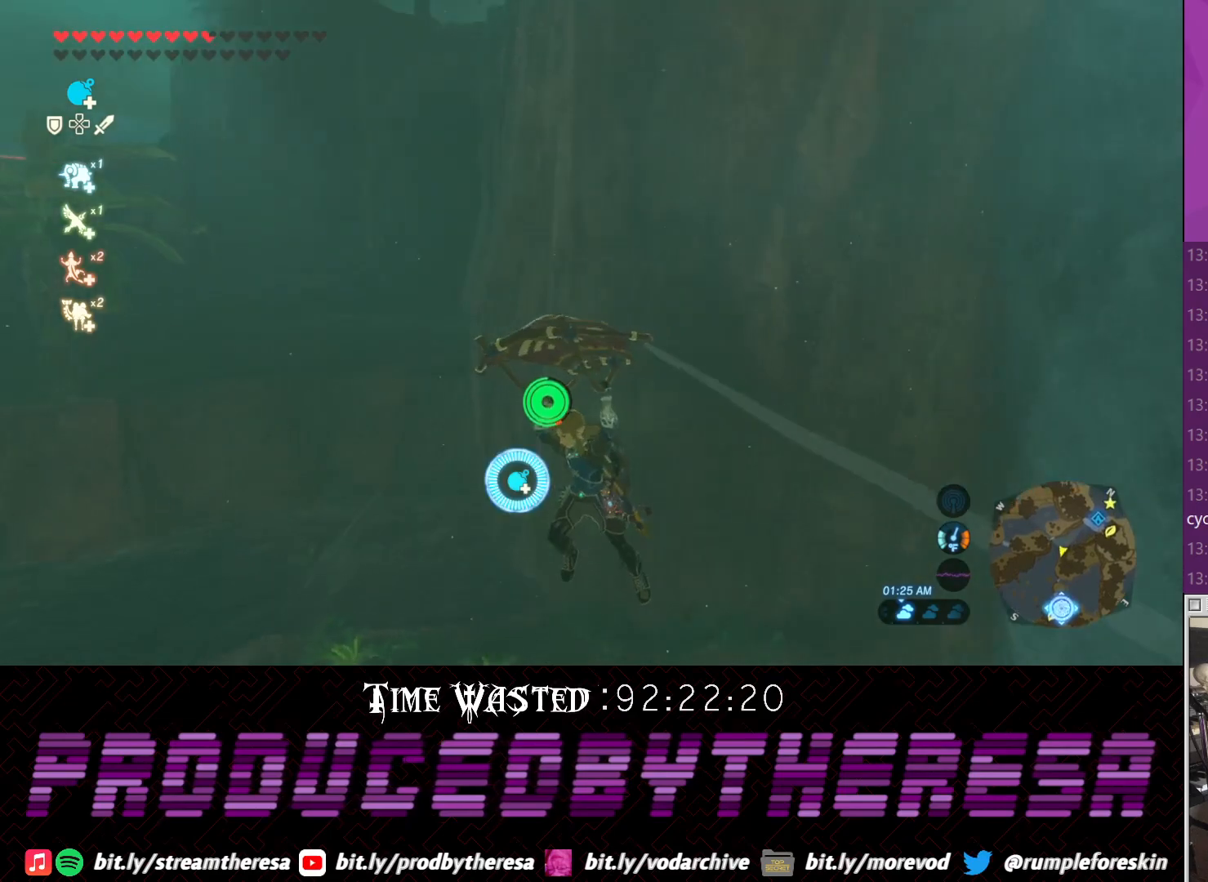
{"dt_ms": 500, "buttons": [], "left_stick": "up-left", "right_stick": "left", "events": [[500, "right_stick", "left"]]}
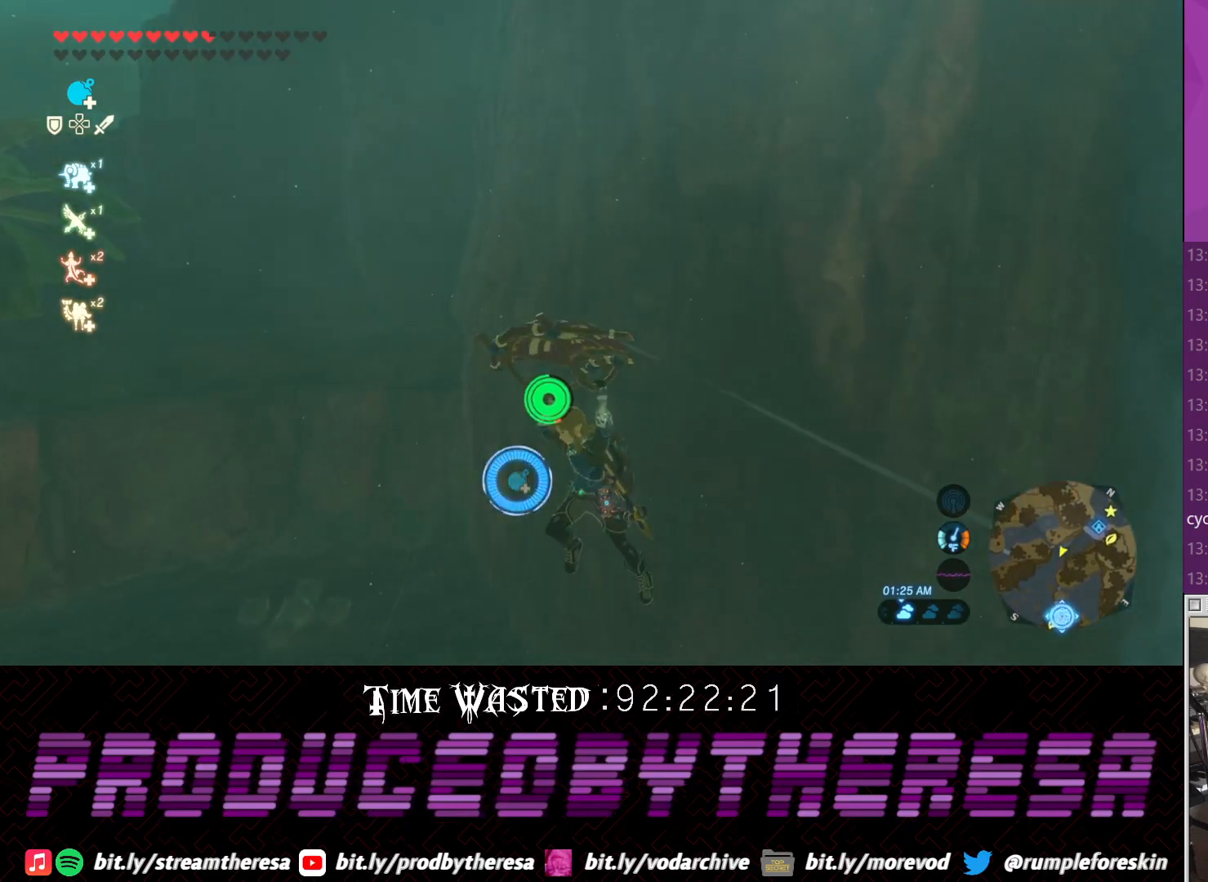
{"dt_ms": 500, "buttons": [], "left_stick": "up-left", "right_stick": "center", "events": [[183, "right_stick", "center"]]}
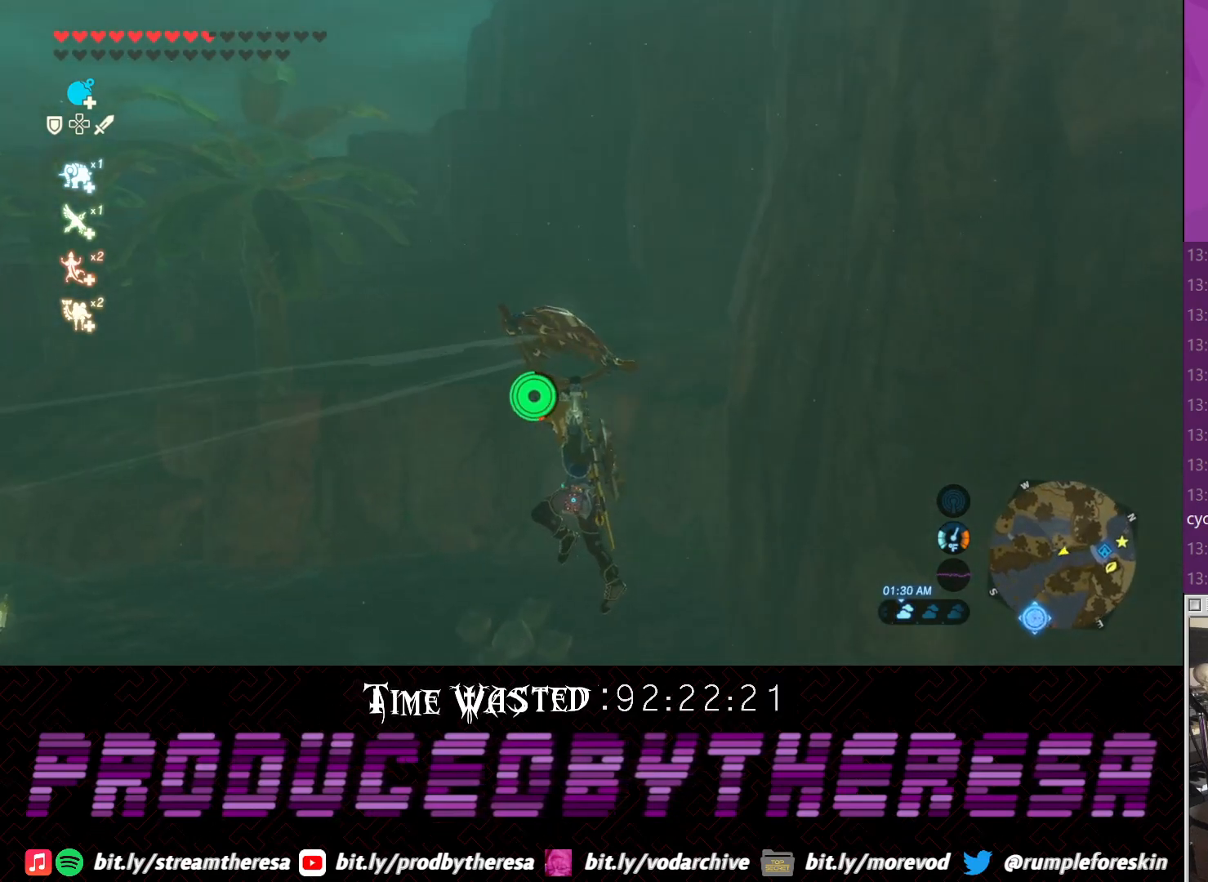
{"dt_ms": 500, "buttons": [], "left_stick": "up-left", "right_stick": "center", "events": []}
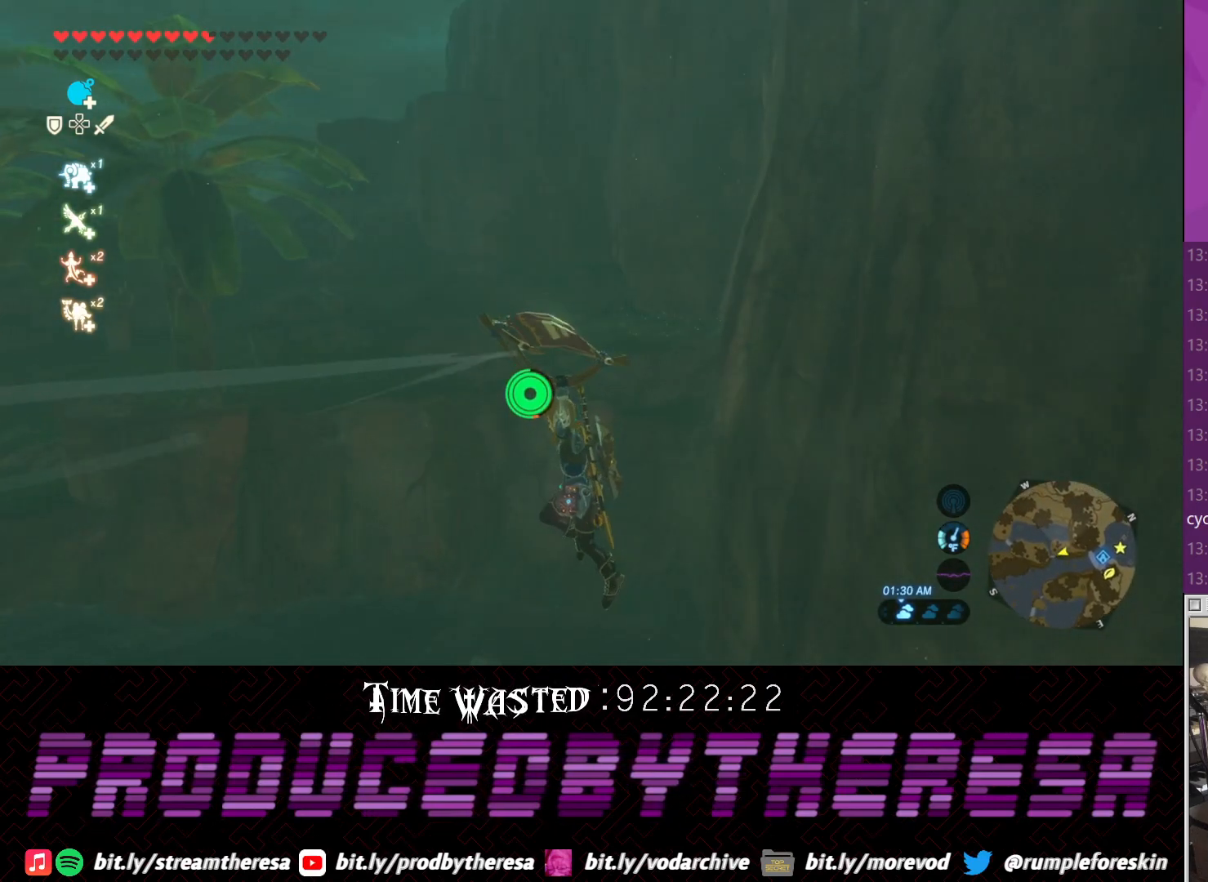
{"dt_ms": 500, "buttons": [], "left_stick": "up-left", "right_stick": "center", "events": []}
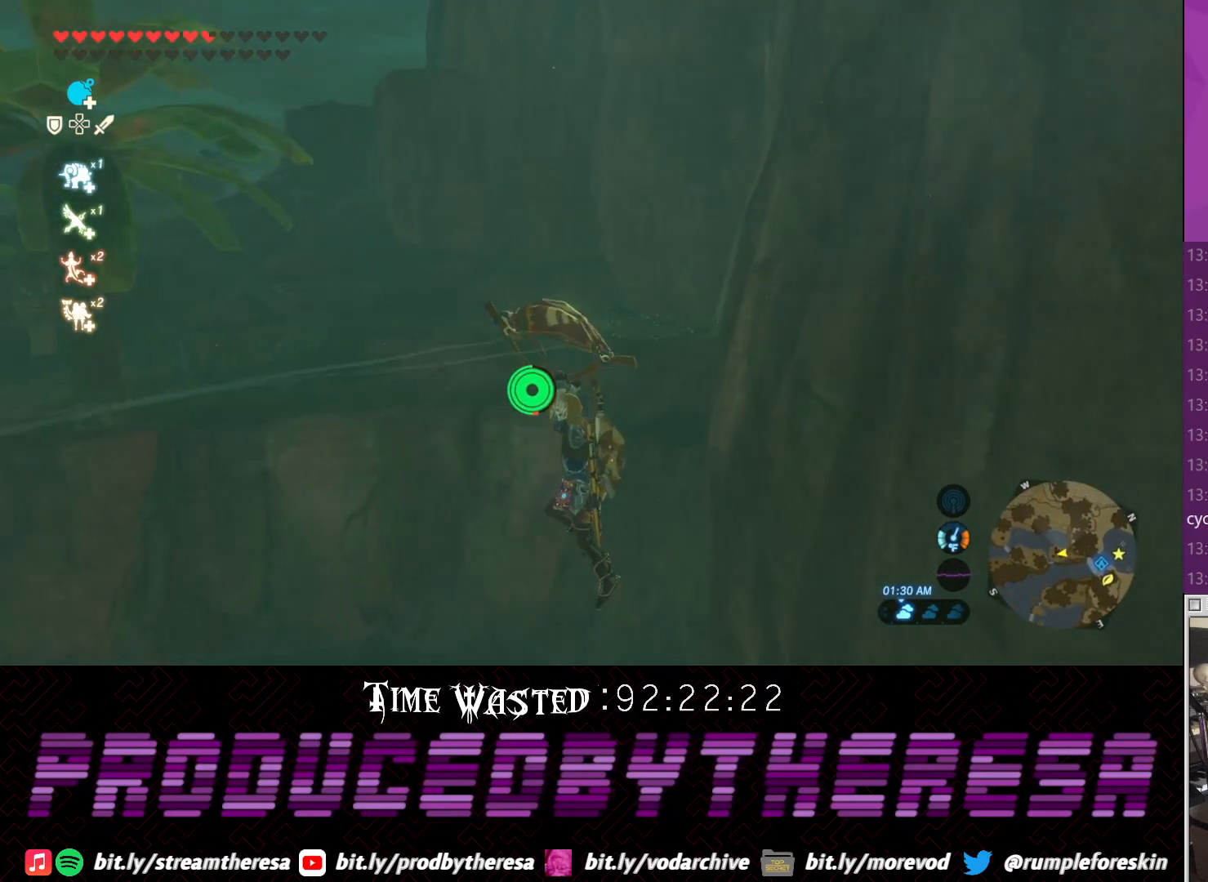
{"dt_ms": 500, "buttons": [], "left_stick": "up-left", "right_stick": "down-right", "events": [[217, "right_stick", "down-right"]]}
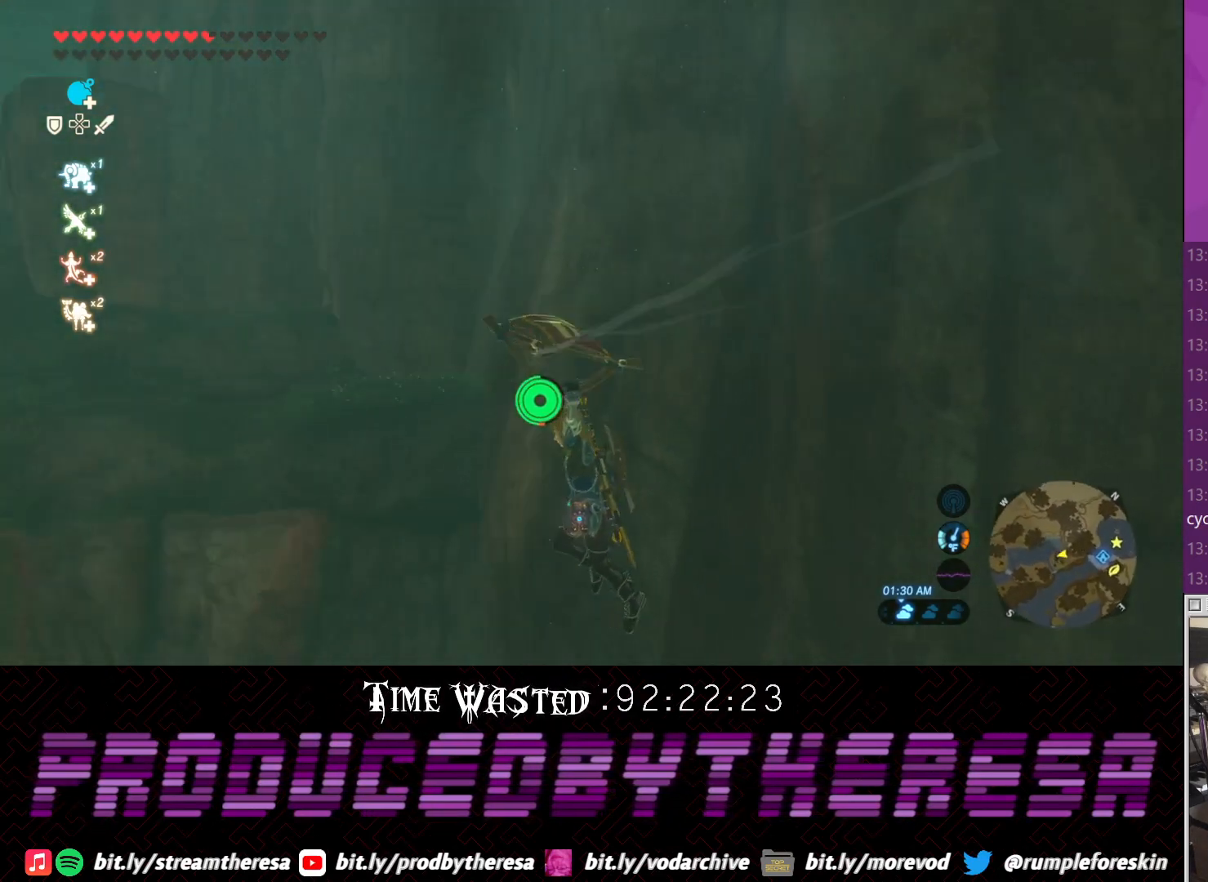
{"dt_ms": 500, "buttons": [], "left_stick": "up-left", "right_stick": "center", "events": [[33, "right_stick", "center"]]}
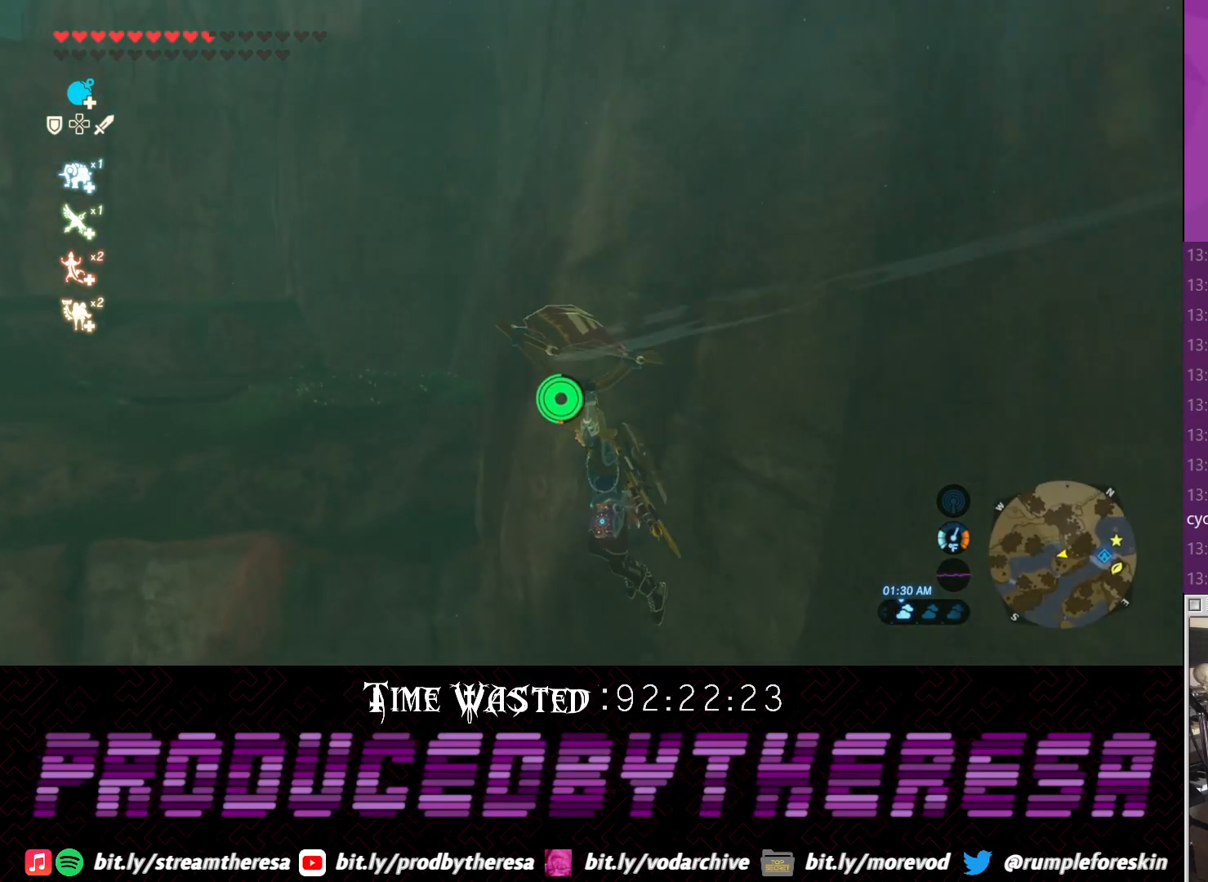
{"dt_ms": 500, "buttons": [], "left_stick": "up-left", "right_stick": "up", "events": [[400, "right_stick", "up"]]}
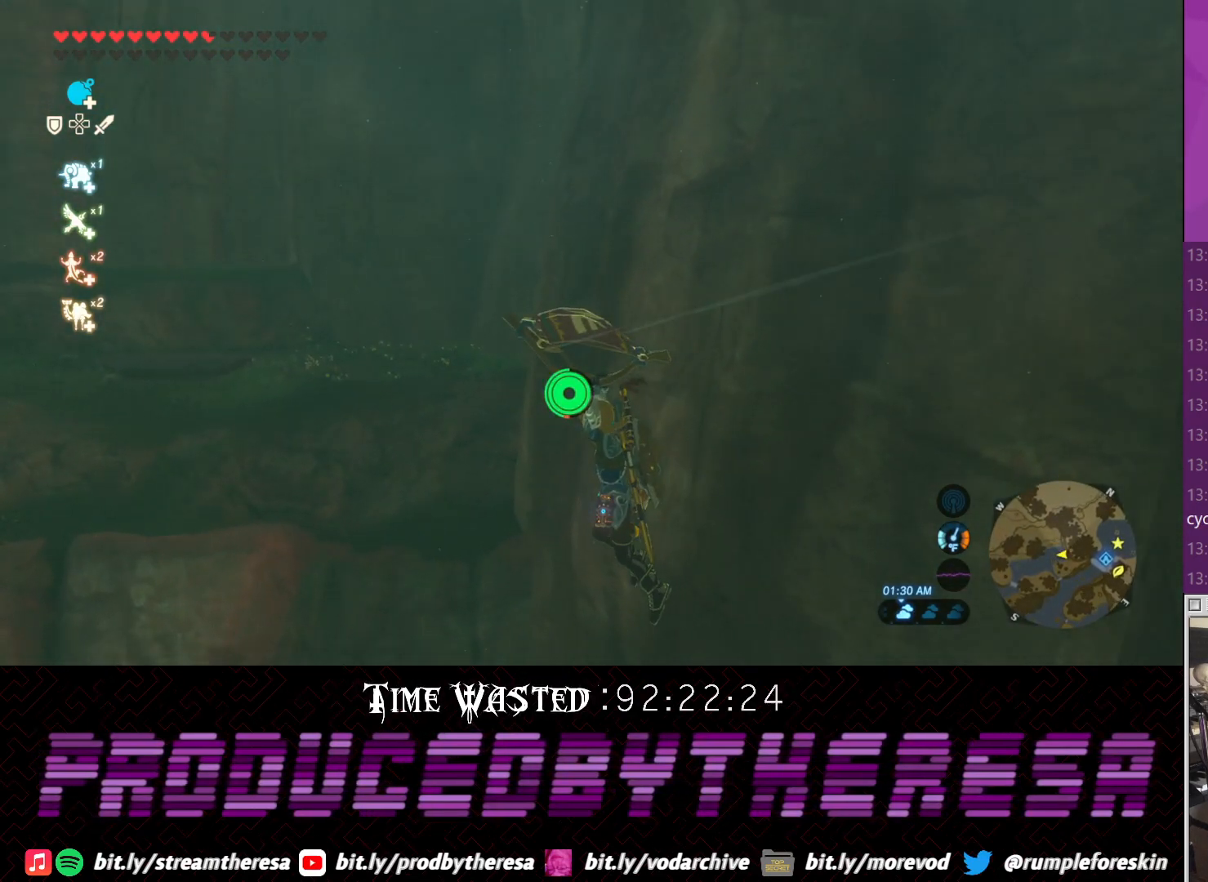
{"dt_ms": 500, "buttons": [], "left_stick": "up-left", "right_stick": "center", "events": [[183, "right_stick", "center"]]}
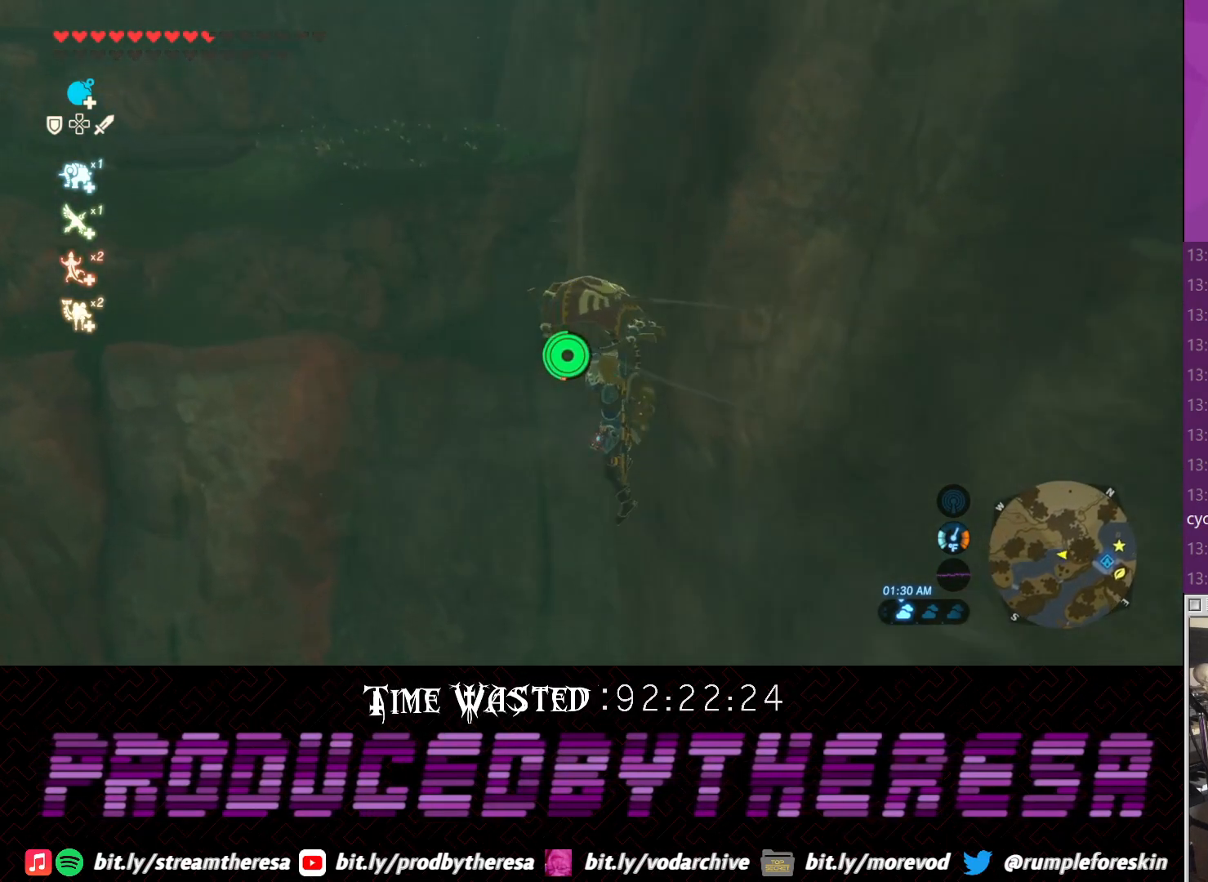
{"dt_ms": 500, "buttons": [], "left_stick": "up-left", "right_stick": "center", "events": []}
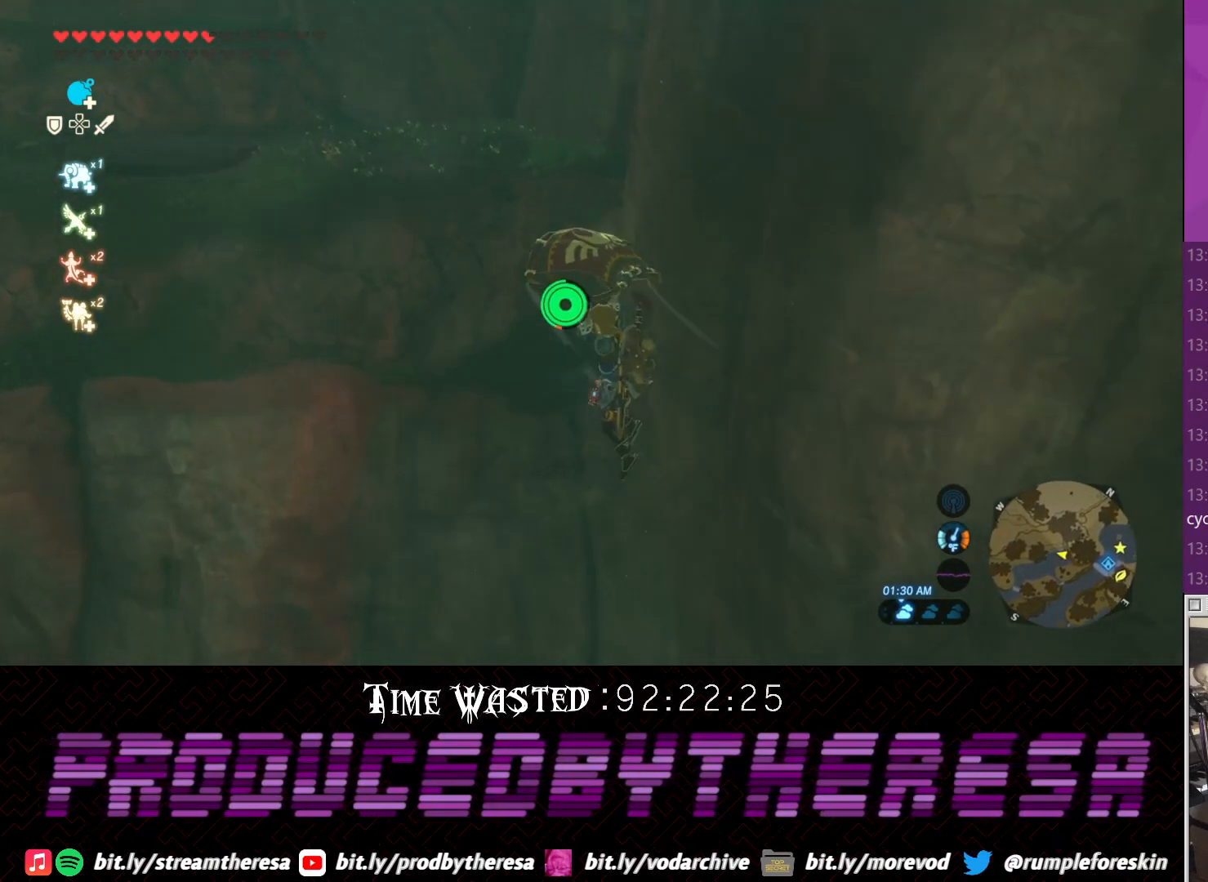
{"dt_ms": 500, "buttons": [], "left_stick": "up-left", "right_stick": "down-right", "events": [[450, "right_stick", "down-right"]]}
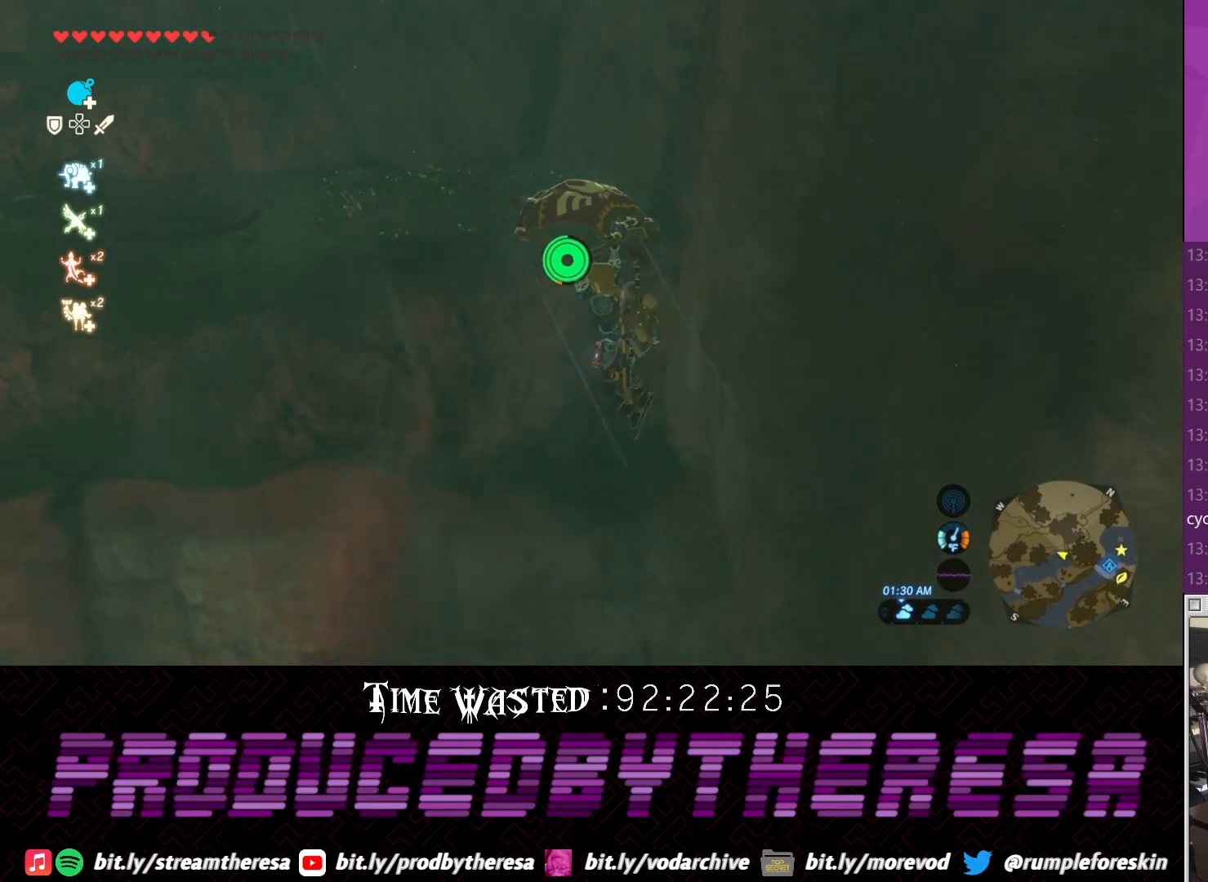
{"dt_ms": 500, "buttons": [], "left_stick": "down-right", "right_stick": "down-right", "events": [[33, "left_stick", "left"], [233, "left_stick", "down"], [283, "left_stick", "down-right"]]}